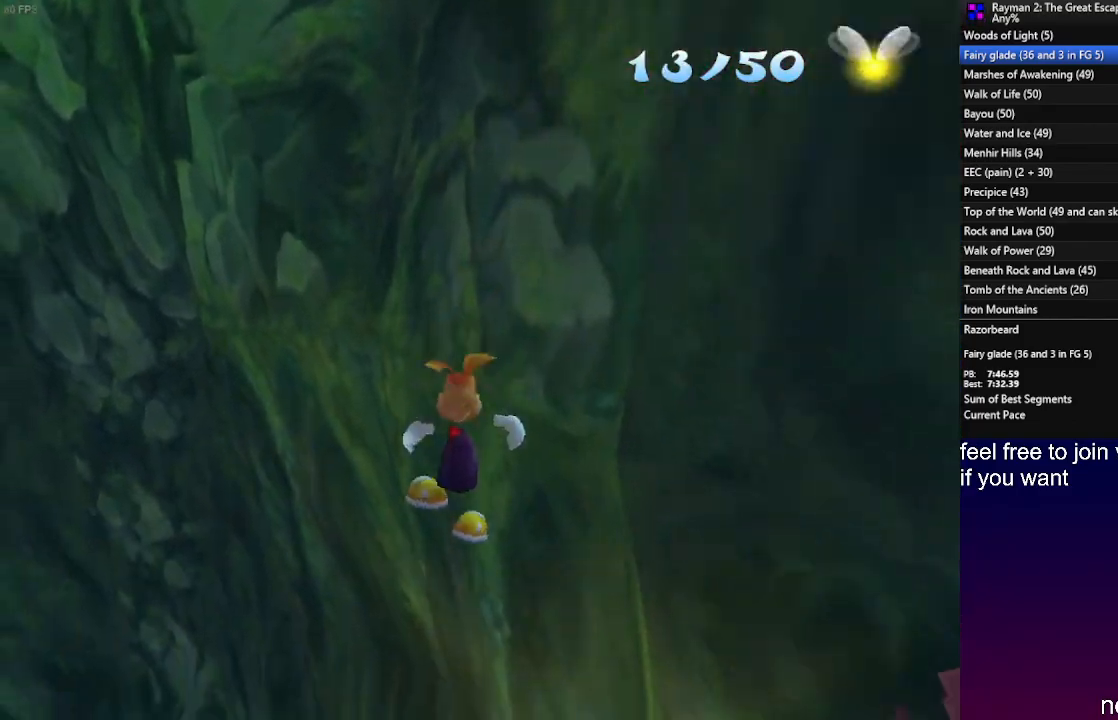
Gameplay with a controller (PlayStation layout); each line is a JSON object with the inputs held at the frame after it. "events" lists button and stick changes between this image and that frame as [ms after this image, input, new state], when the widget could be followed in between. Not read: CROSS R3.
{"buttons": [], "left_stick": "up", "right_stick": "center", "events": []}
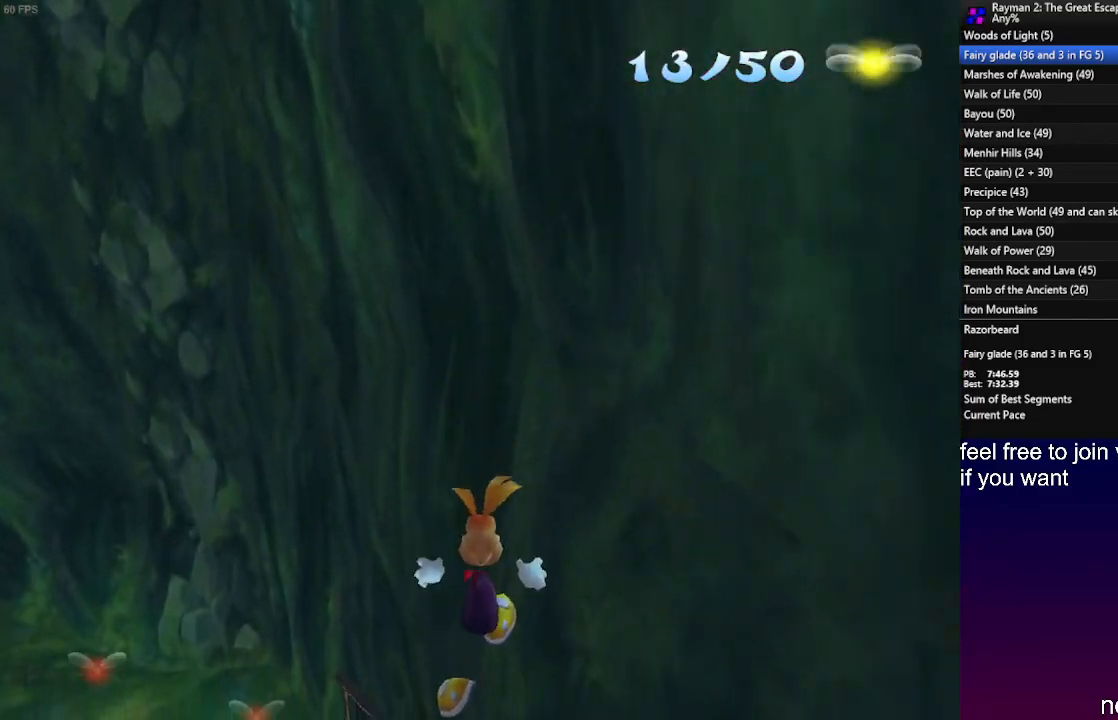
{"buttons": [], "left_stick": "up", "right_stick": "center", "events": []}
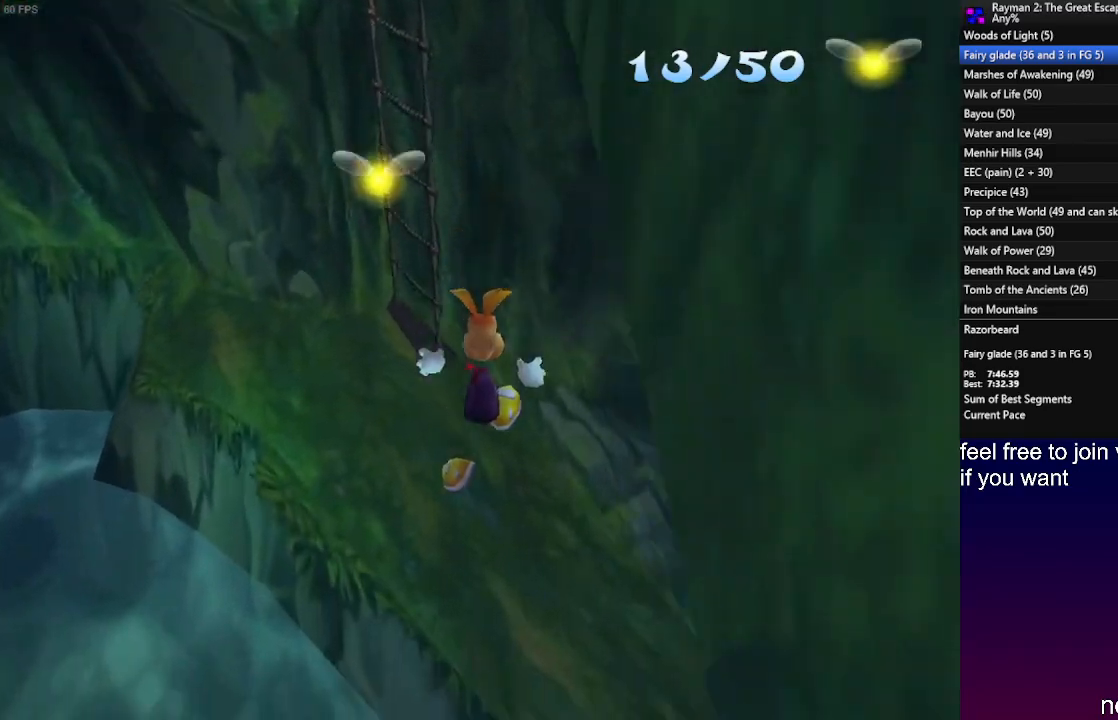
{"buttons": [], "left_stick": "up-left", "right_stick": "center", "events": [[317, "left_stick", "up-left"]]}
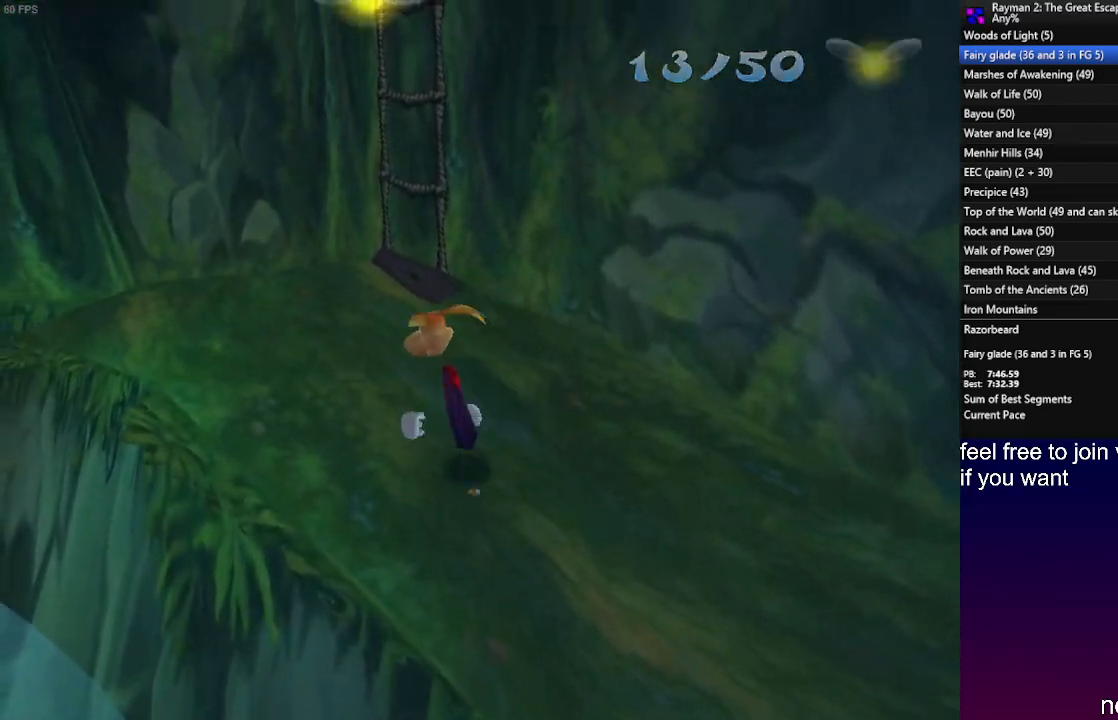
{"buttons": [], "left_stick": "up-right", "right_stick": "center"}
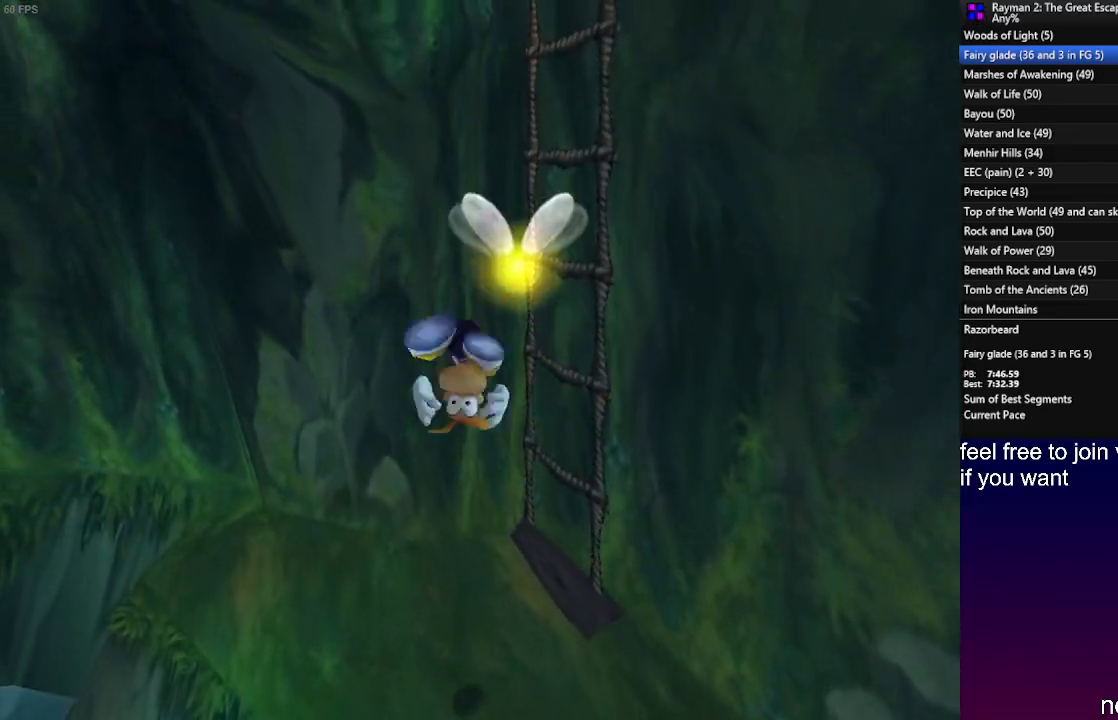
{"buttons": ["L1"], "left_stick": "right", "right_stick": "center", "events": [[50, "L1", "down"], [50, "left_stick", "down-right"], [483, "left_stick", "right"]]}
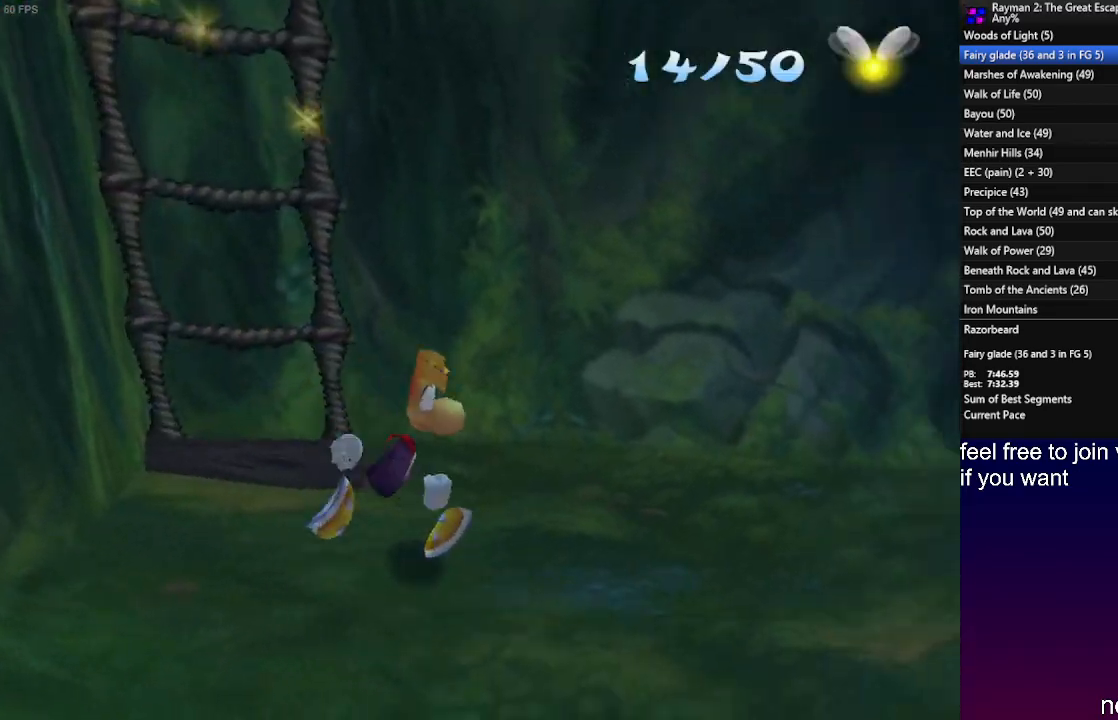
{"buttons": [], "left_stick": "up", "right_stick": "center", "events": [[50, "left_stick", "up-right"], [417, "left_stick", "up"], [467, "L1", "up"]]}
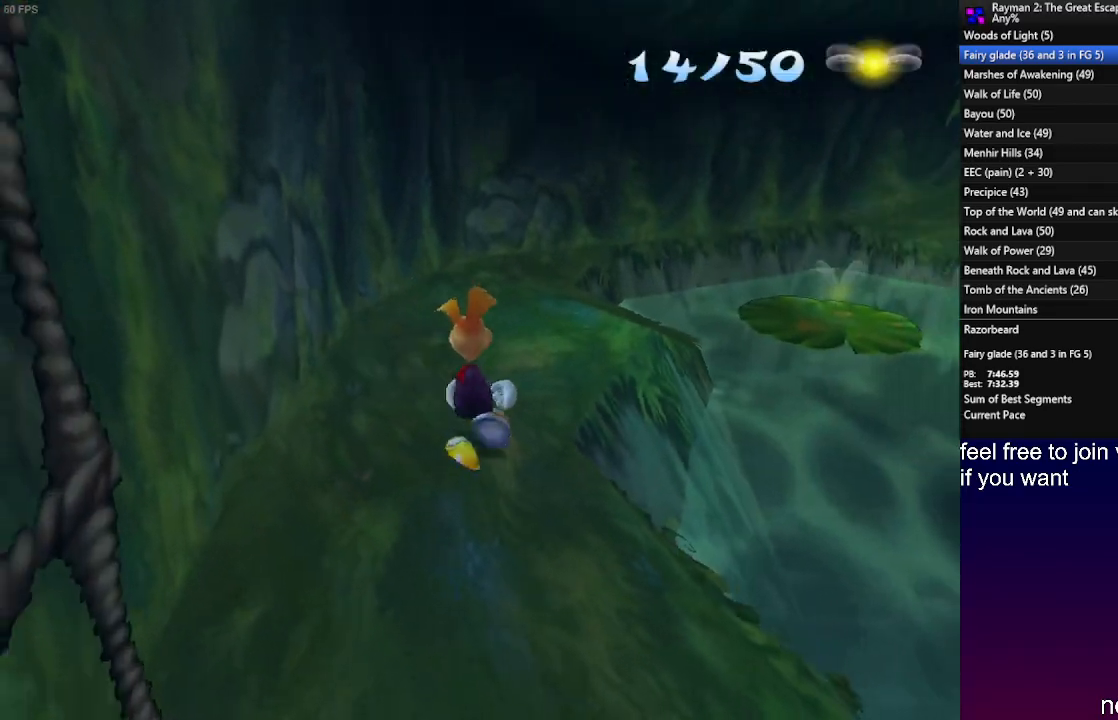
{"buttons": [], "left_stick": "up", "right_stick": "center", "events": [[283, "L1", "down"], [417, "L1", "up"]]}
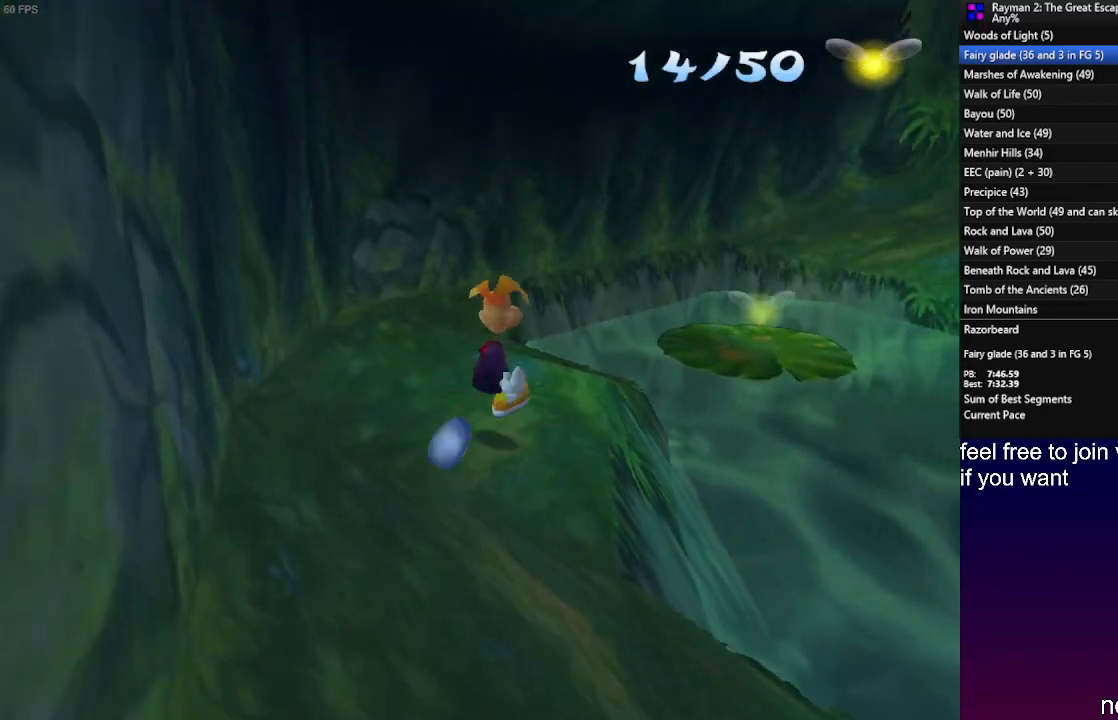
{"buttons": [], "left_stick": "up", "right_stick": "center", "events": [[133, "L1", "down"], [250, "L1", "up"]]}